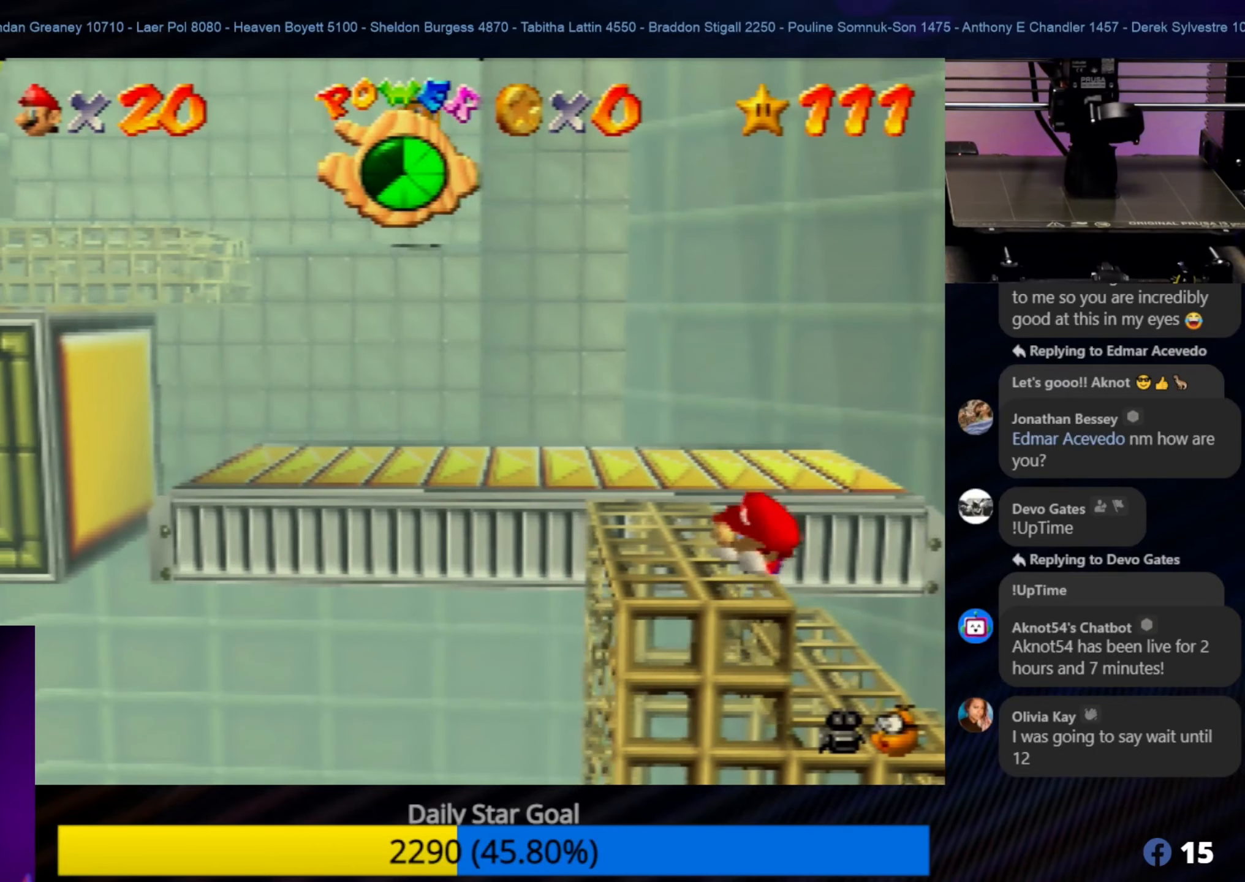
Gameplay with a controller (Nintendo layout); each line is a JSON object with the inputs held at the frame after it. "events" lists button and stick changes between this image and that frame as [ms after this image, input, new state], when the widget could be followed in between. Not read: L1 L3 R3.
{"buttons": [], "left_stick": "center", "events": [[17, "left_stick", "center"], [133, "left_stick", "up-left"], [300, "left_stick", "center"]]}
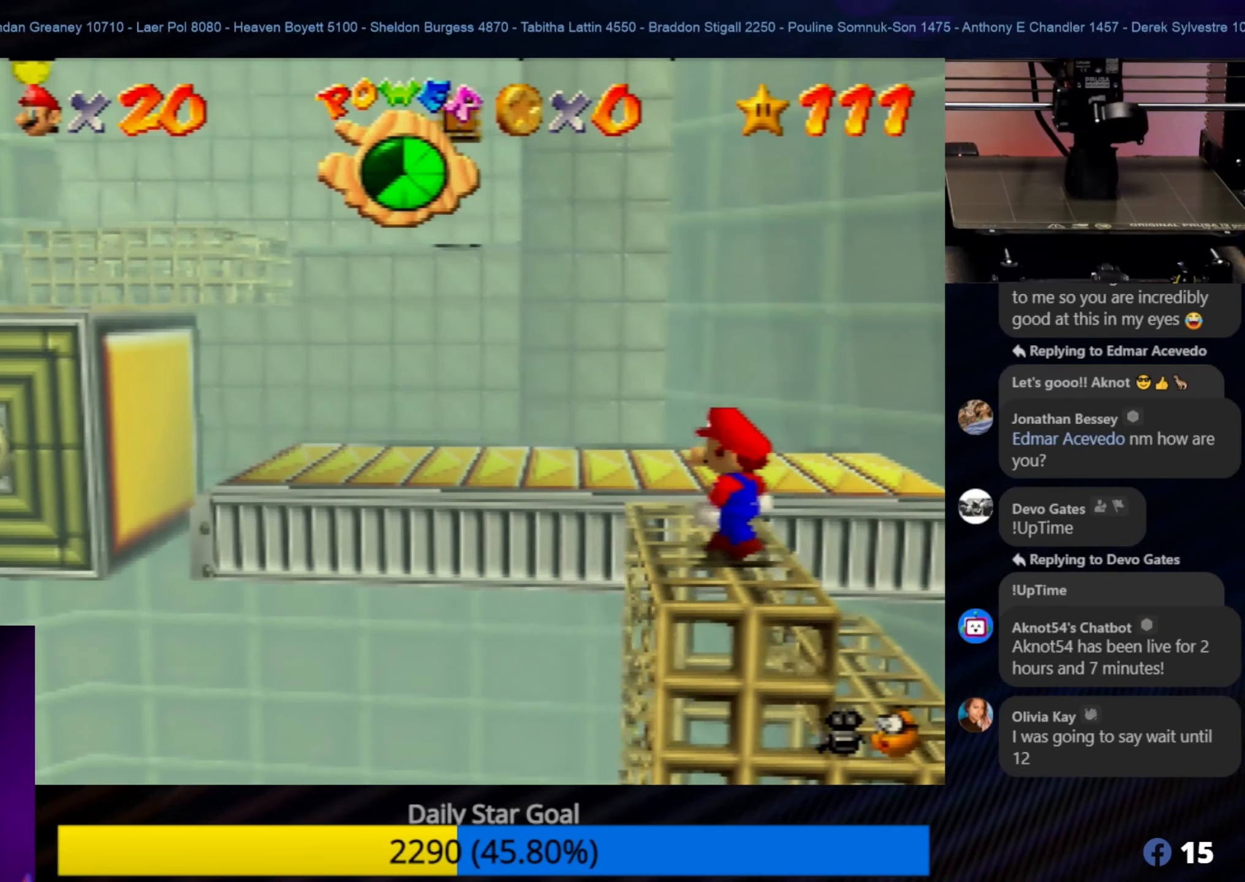
{"buttons": [], "left_stick": "up", "events": [[17, "left_stick", "up-left"], [200, "left_stick", "center"], [483, "left_stick", "up"]]}
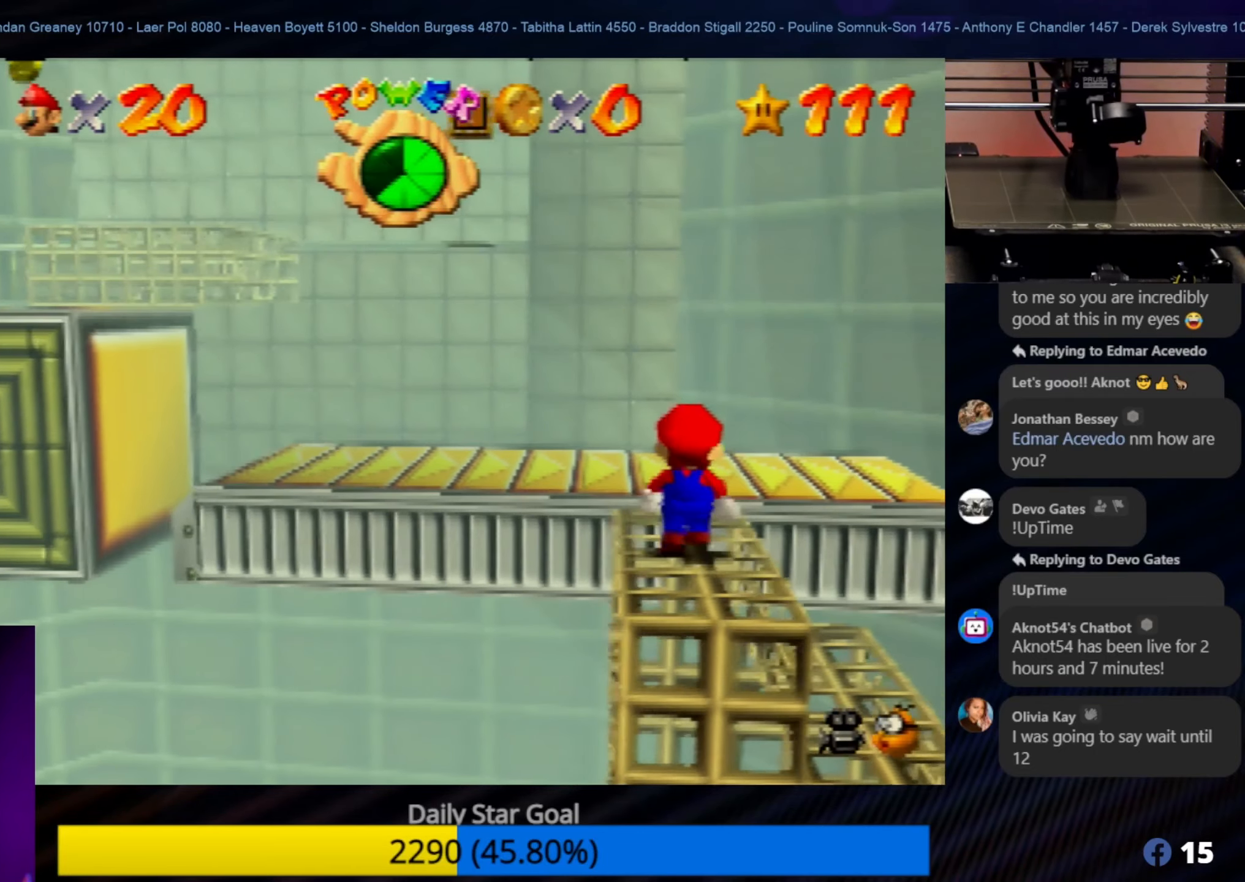
{"buttons": [], "left_stick": "up", "events": [[183, "A", "down"], [350, "A", "up"]]}
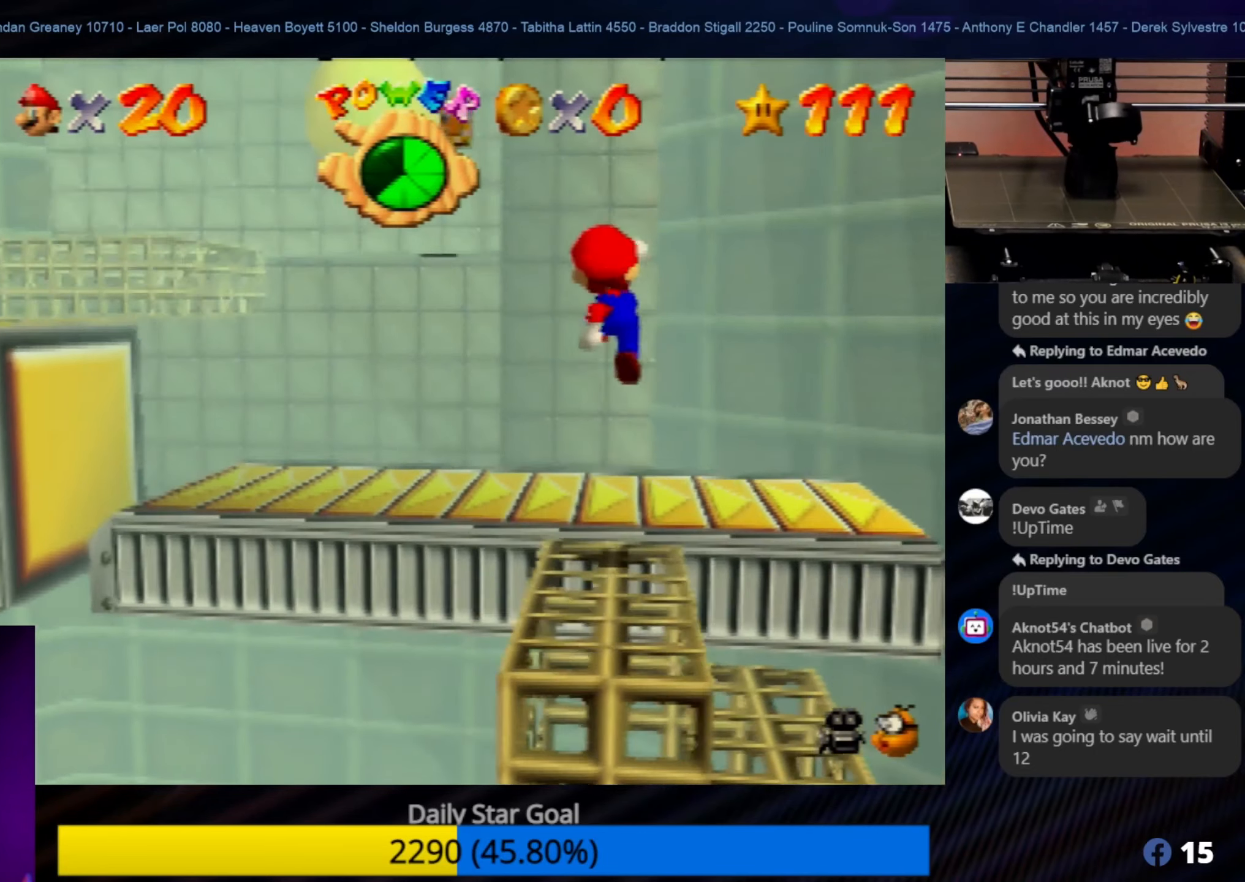
{"buttons": ["C_RIGHT"], "left_stick": "center", "events": [[350, "left_stick", "center"], [483, "C_RIGHT", "down"]]}
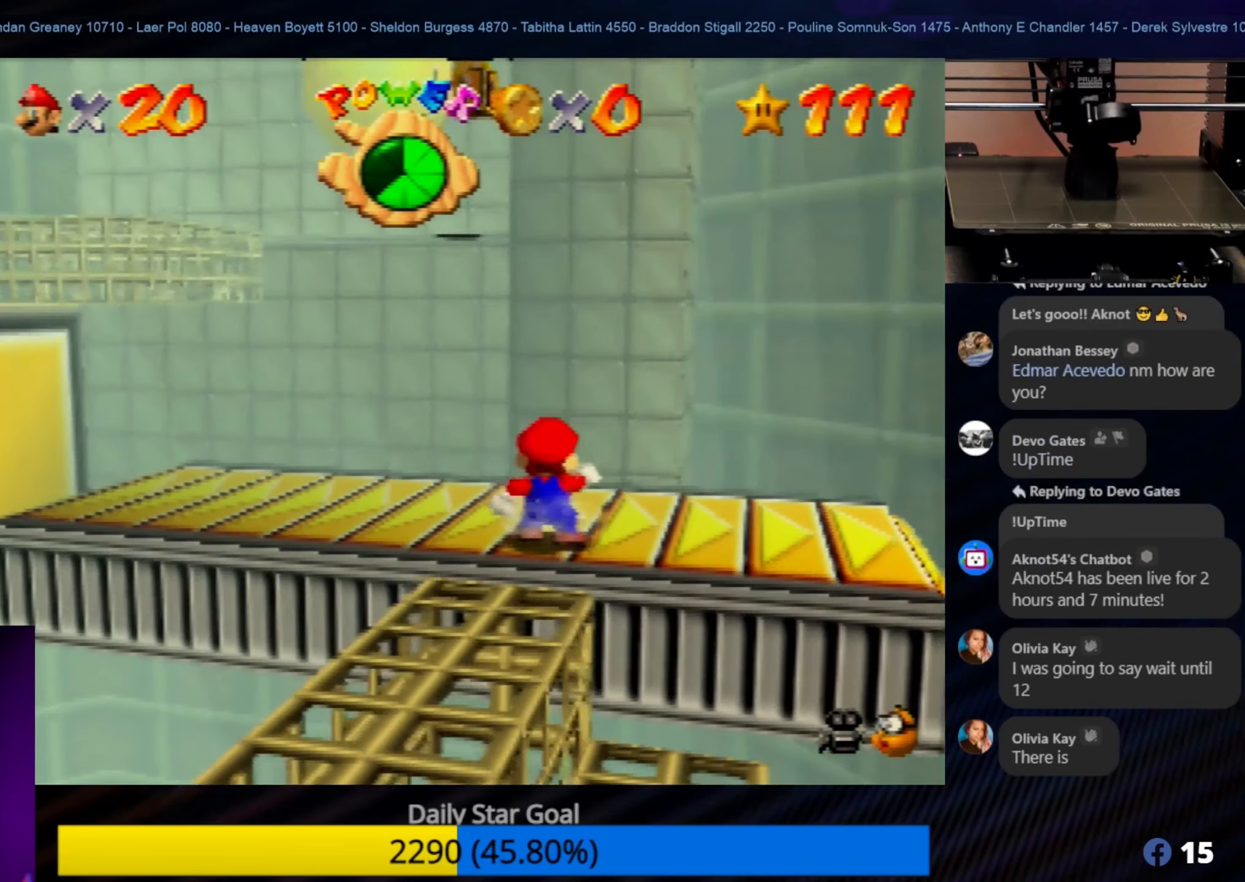
{"buttons": [], "left_stick": "up-left", "events": [[117, "C_RIGHT", "up"], [383, "left_stick", "up-left"]]}
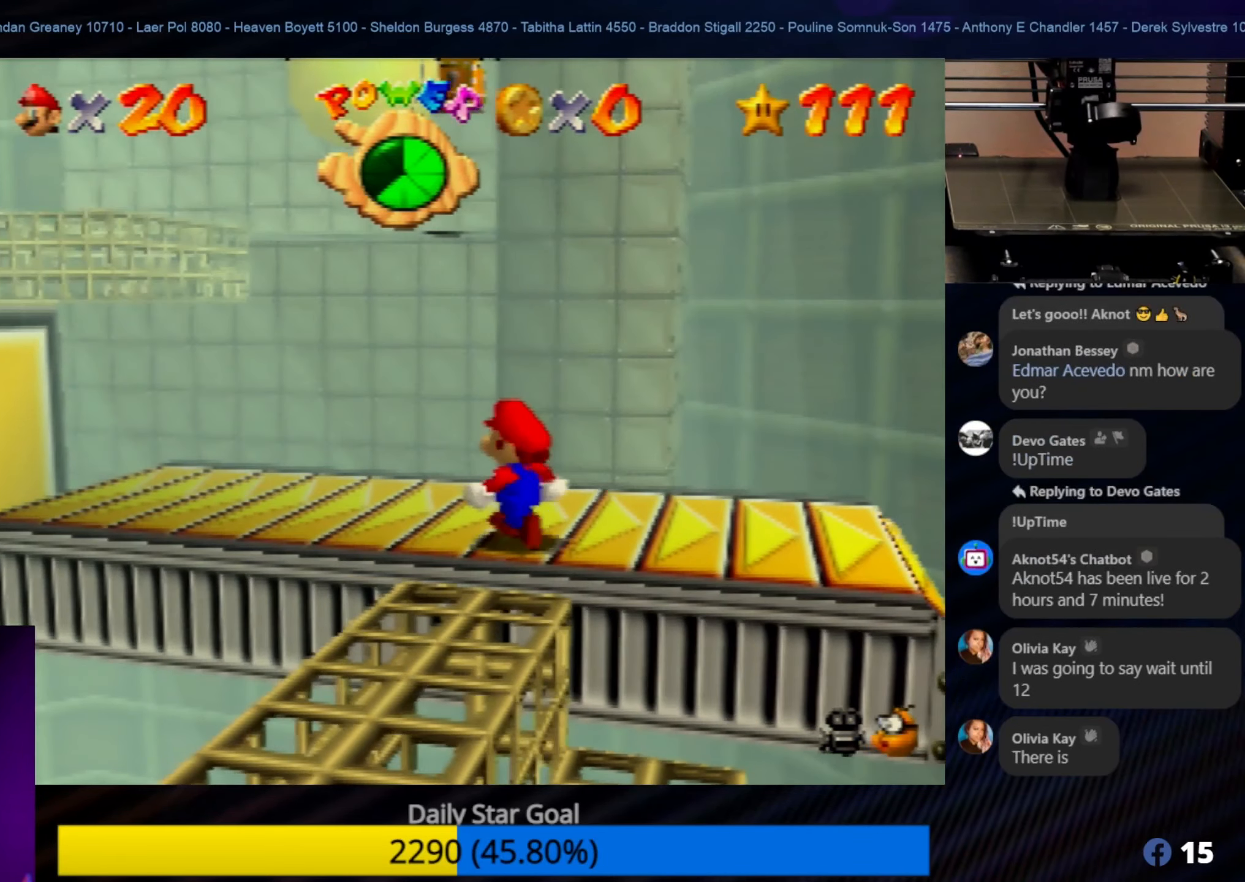
{"buttons": [], "left_stick": "up-left", "events": [[17, "C_RIGHT", "down"], [183, "C_RIGHT", "up"]]}
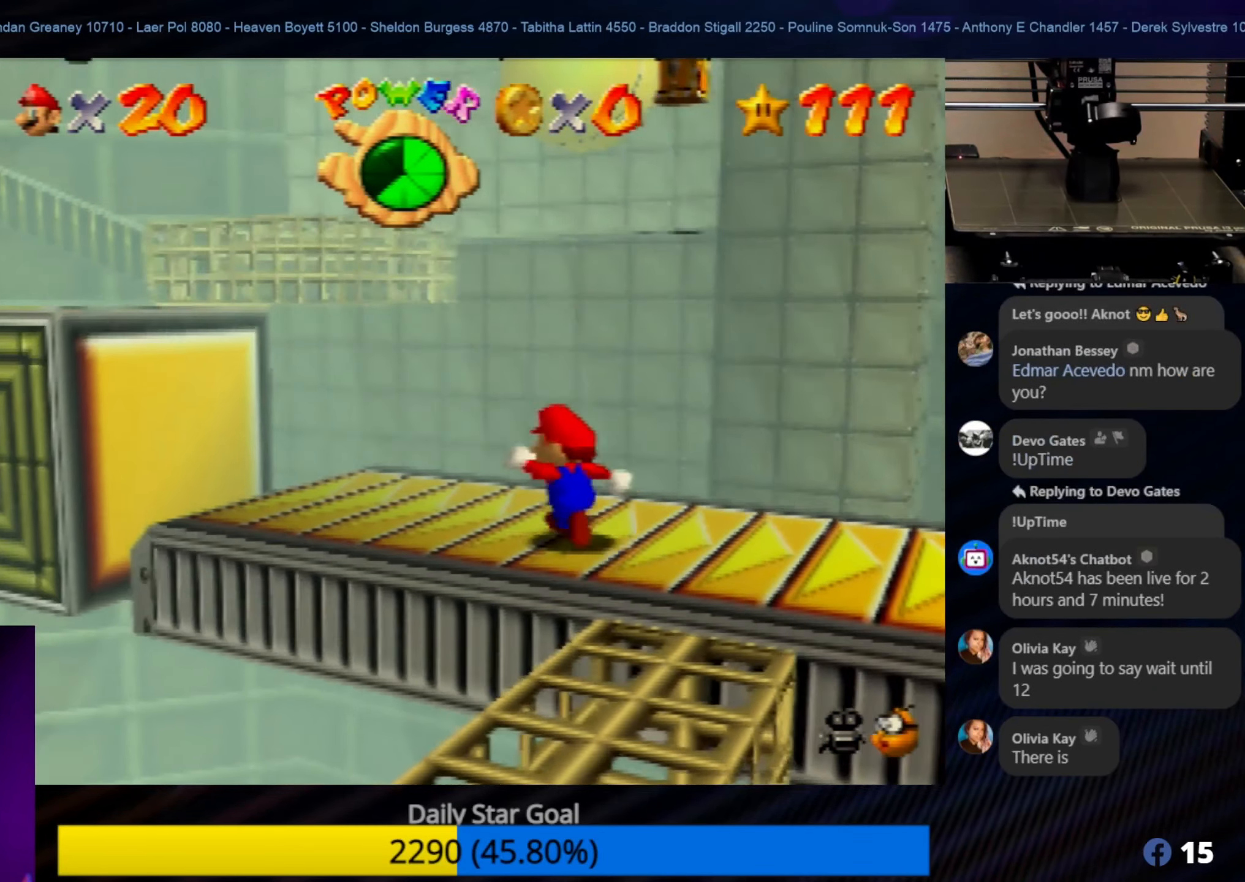
{"buttons": [], "left_stick": "up-left", "events": [[17, "left_stick", "center"], [284, "left_stick", "up-left"]]}
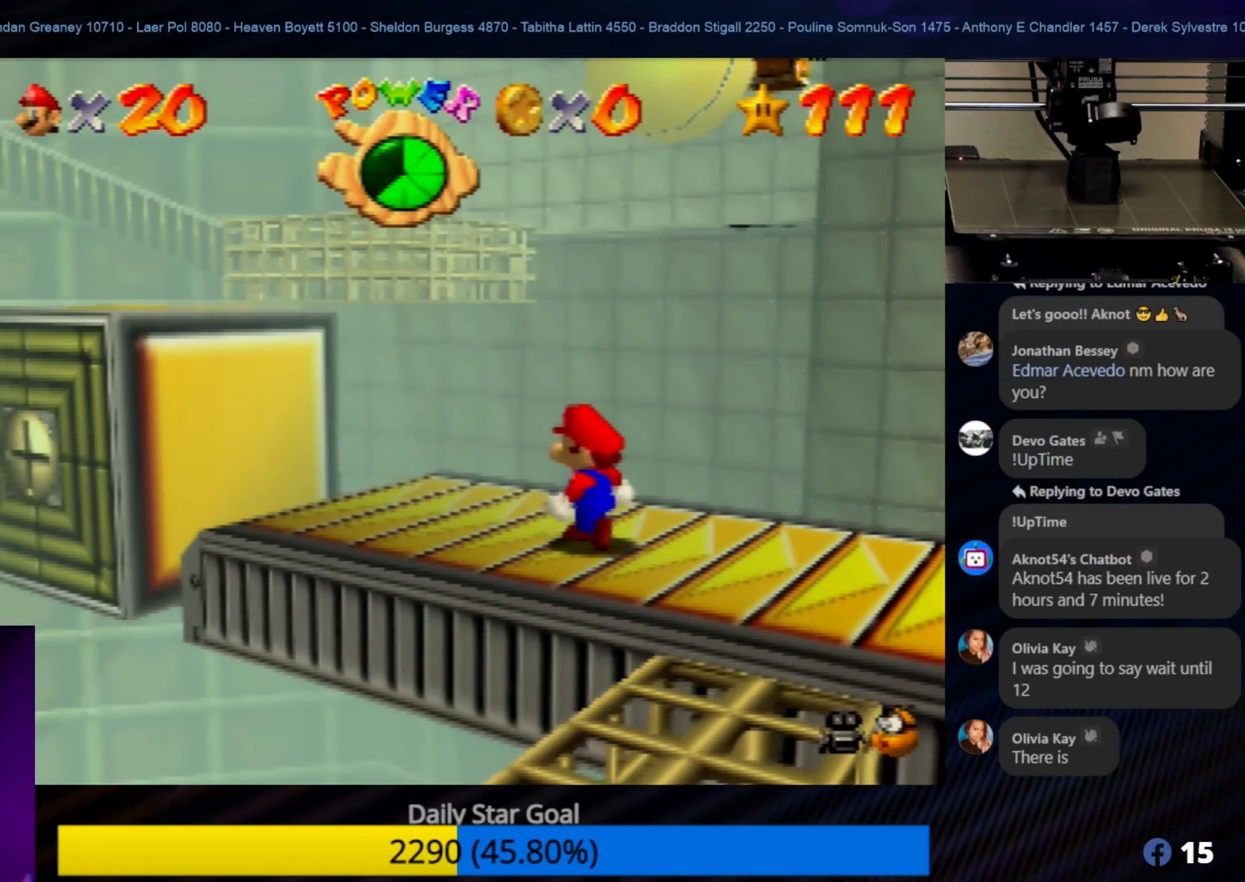
{"buttons": [], "left_stick": "up-left", "events": []}
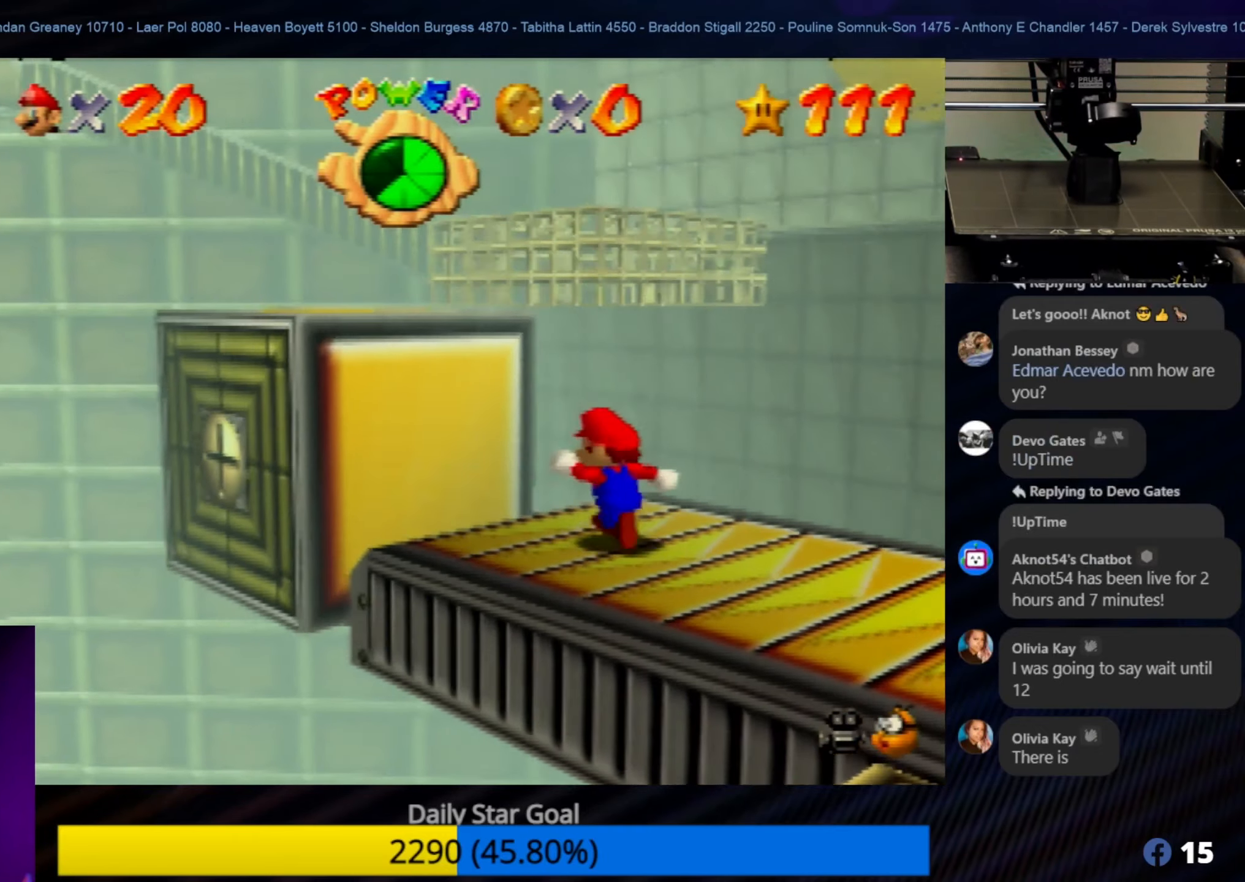
{"buttons": ["A"], "left_stick": "up", "events": [[67, "A", "down"], [484, "left_stick", "up"]]}
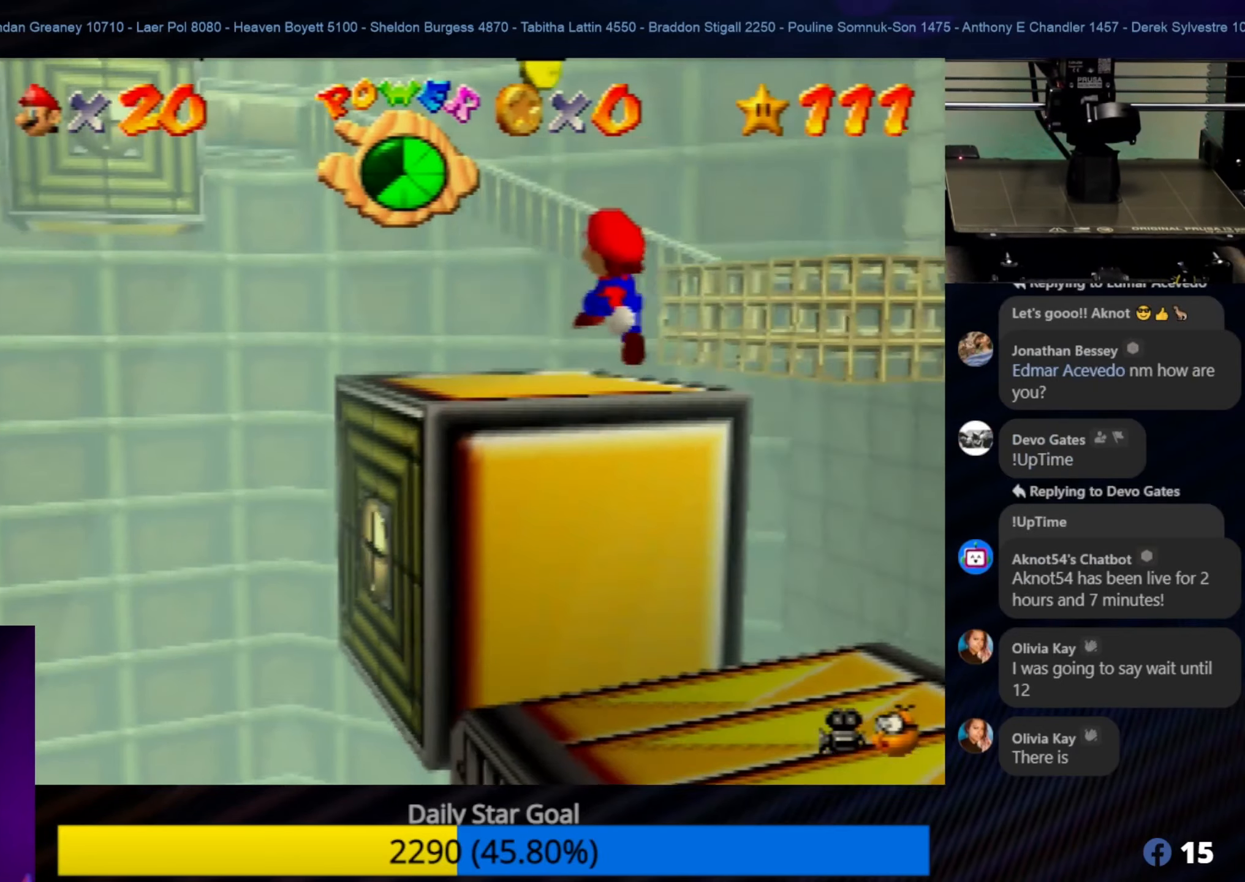
{"buttons": [], "left_stick": "down-right", "events": [[117, "A", "up"], [117, "left_stick", "center"], [417, "left_stick", "down-right"]]}
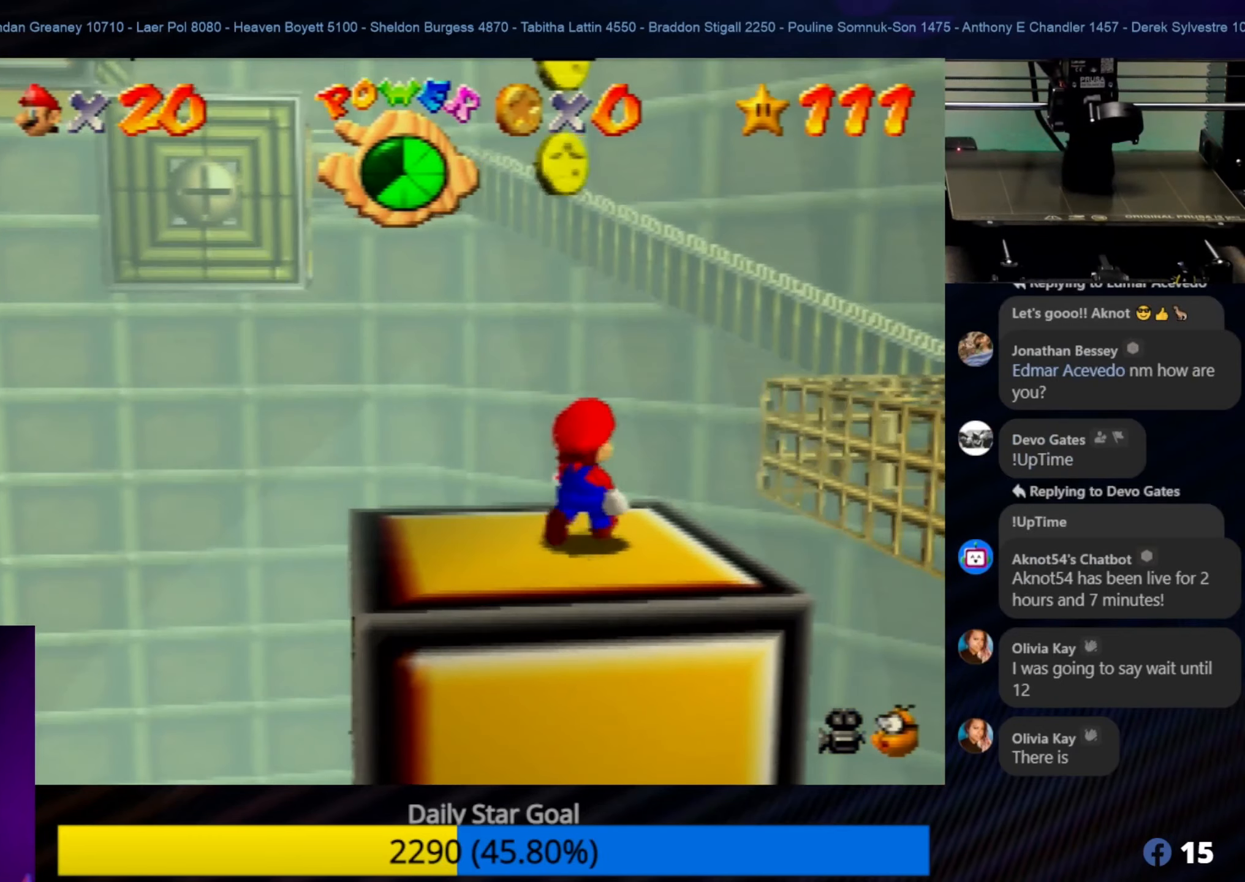
{"buttons": [], "left_stick": "center", "events": [[67, "C_LEFT", "down"], [67, "left_stick", "center"], [234, "C_LEFT", "up"]]}
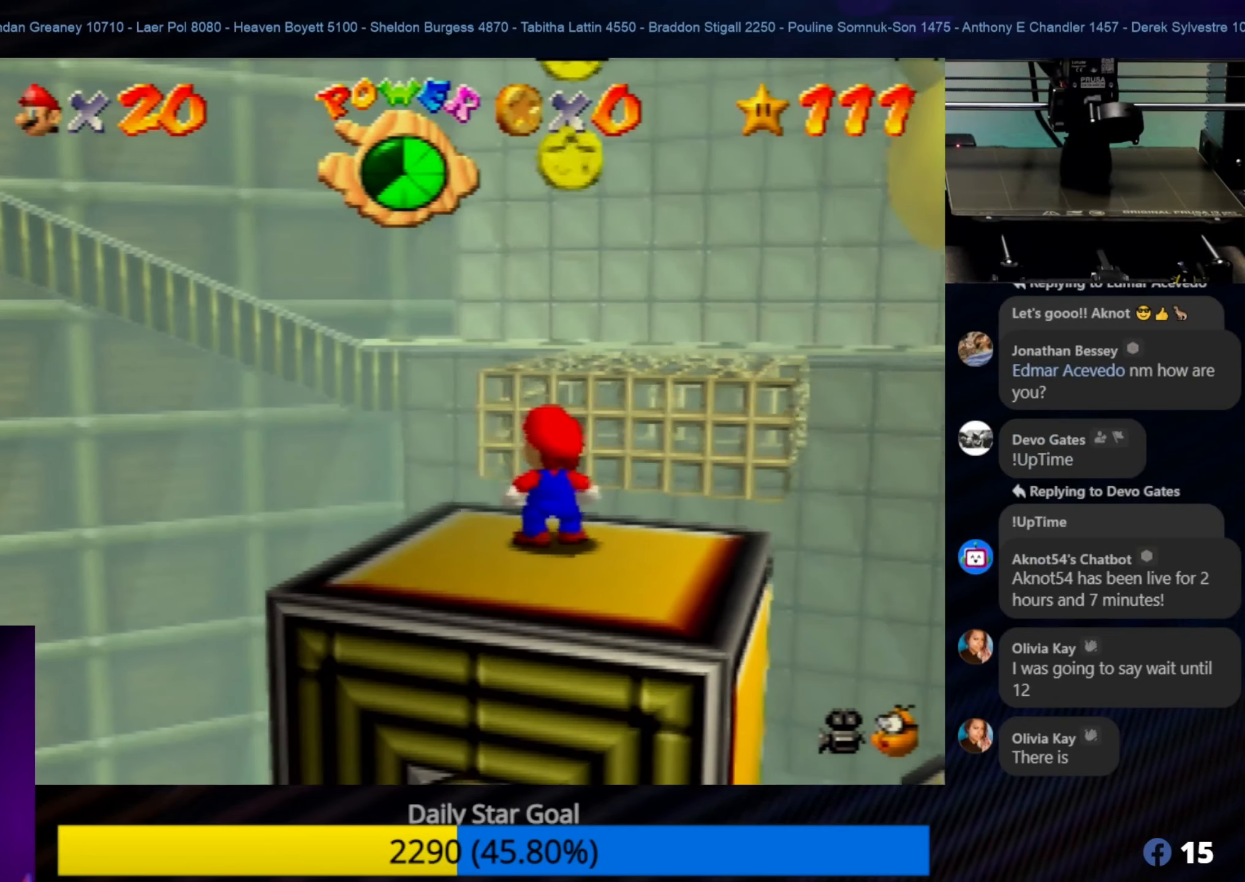
{"buttons": [], "left_stick": "center", "events": []}
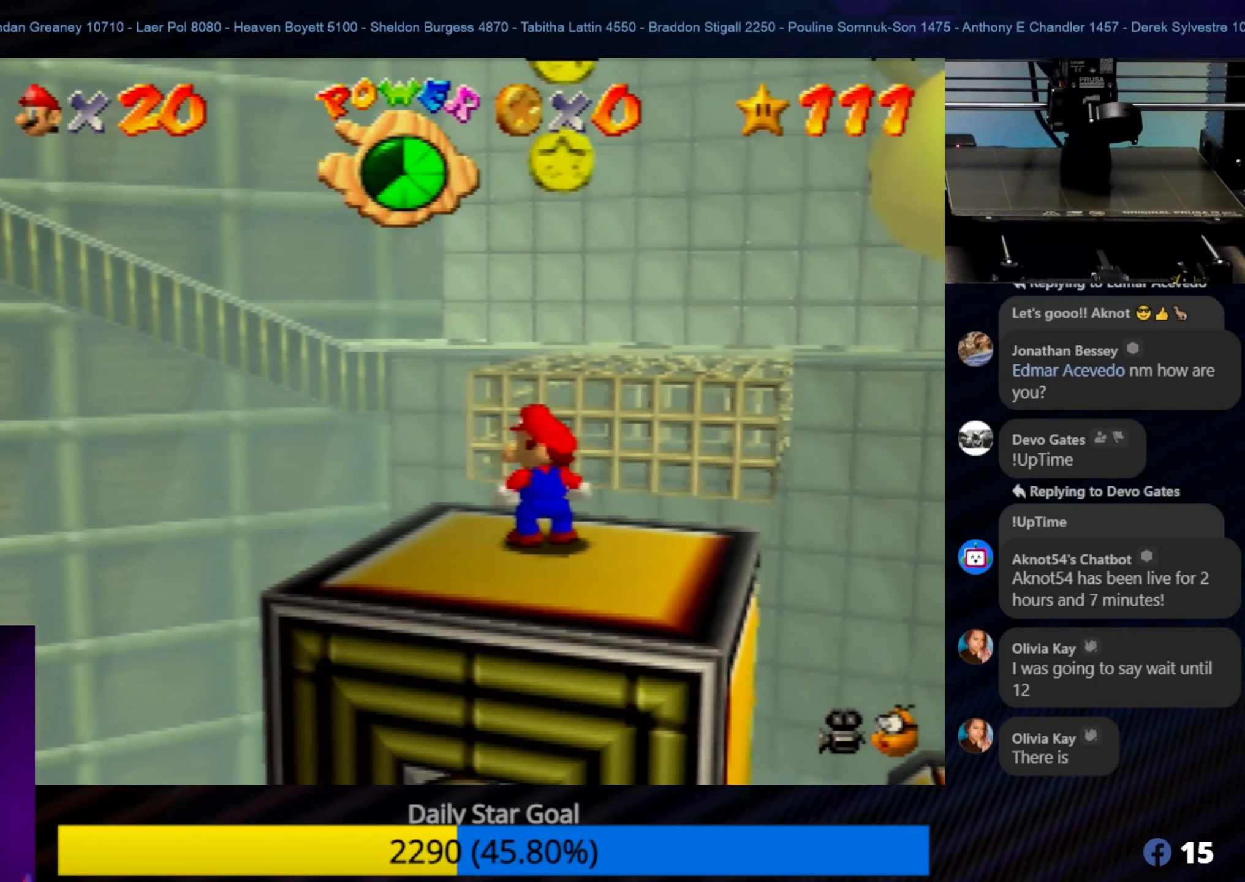
{"buttons": ["Z"], "left_stick": "center", "events": [[84, "Z", "down"]]}
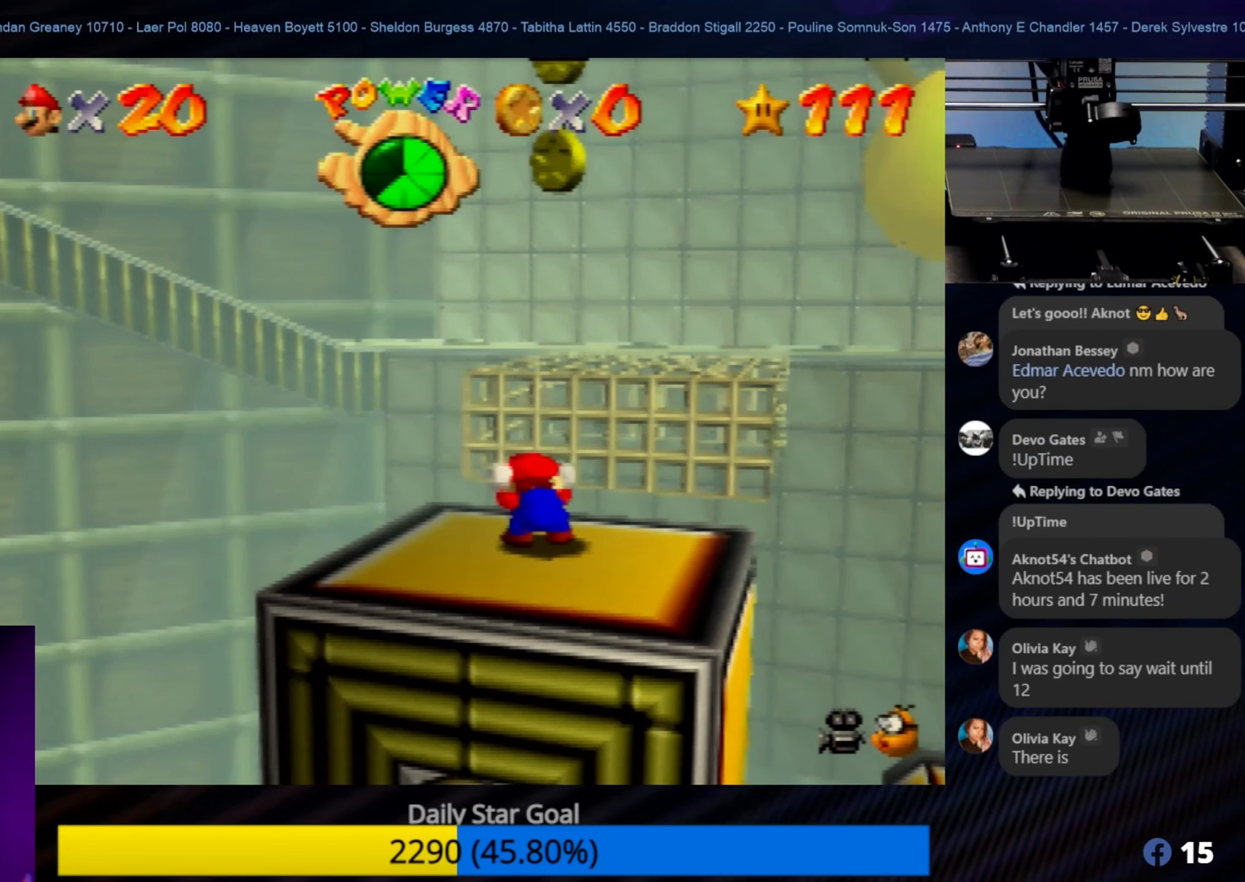
{"buttons": ["A"], "left_stick": "center", "events": [[84, "A", "down"], [184, "Z", "up"]]}
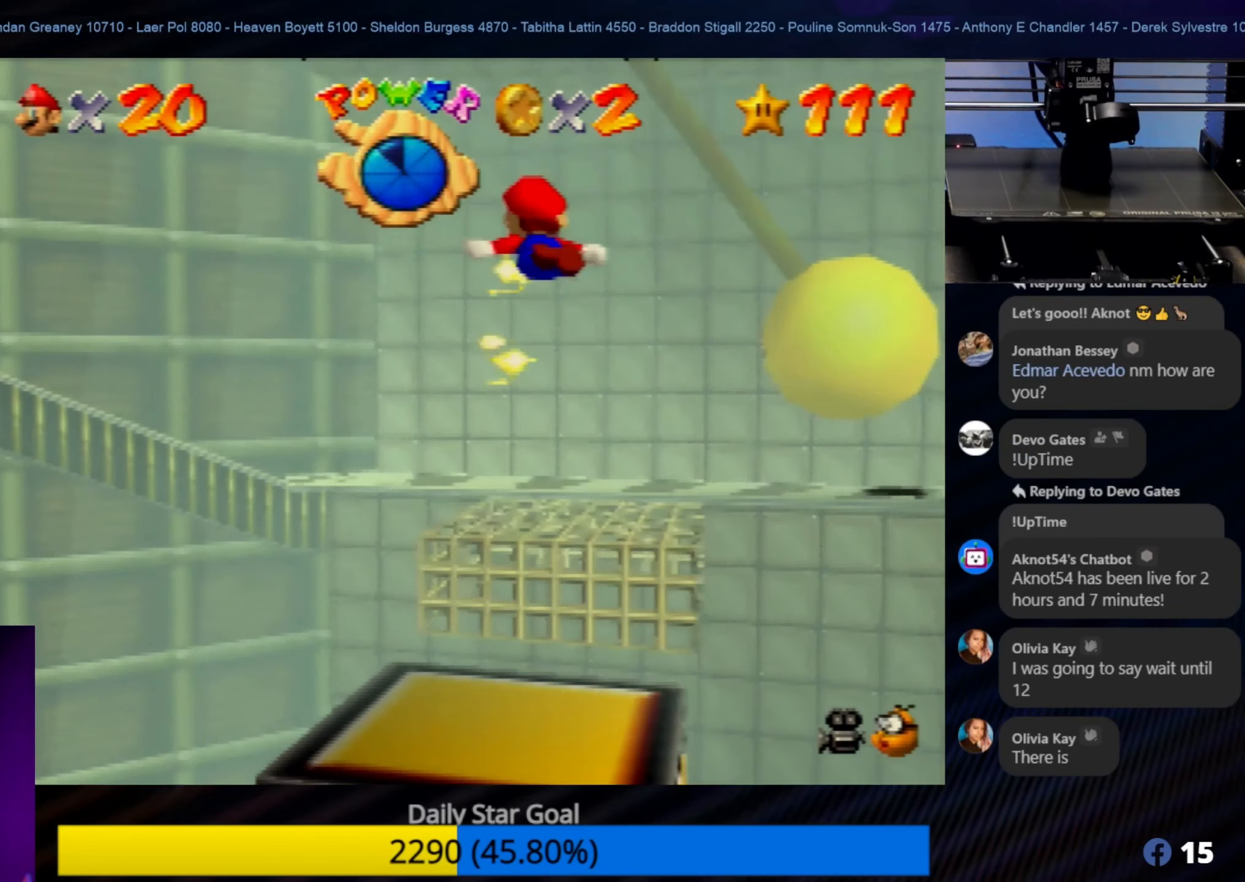
{"buttons": [], "left_stick": "up-left", "events": [[67, "left_stick", "up-left"], [150, "A", "up"]]}
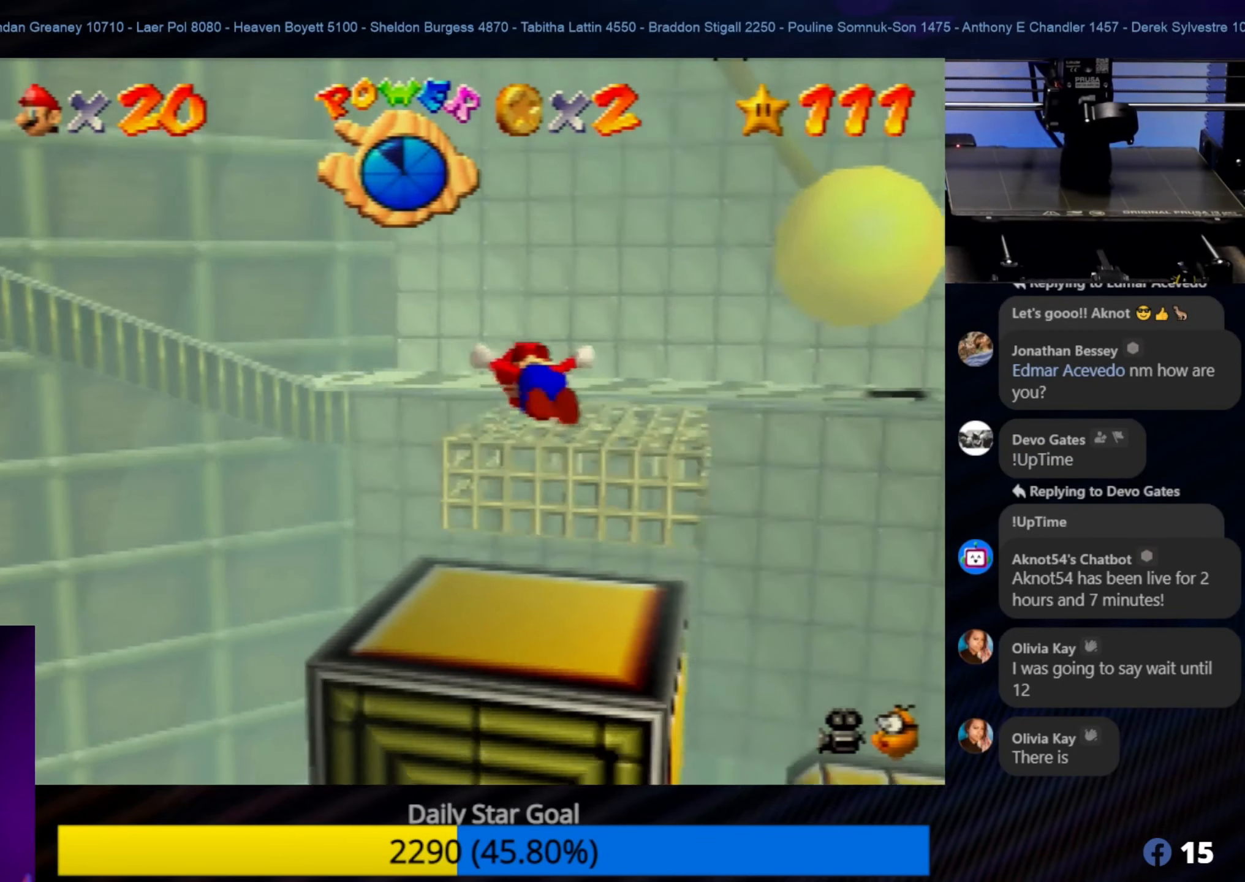
{"buttons": [], "left_stick": "center", "events": [[267, "left_stick", "center"]]}
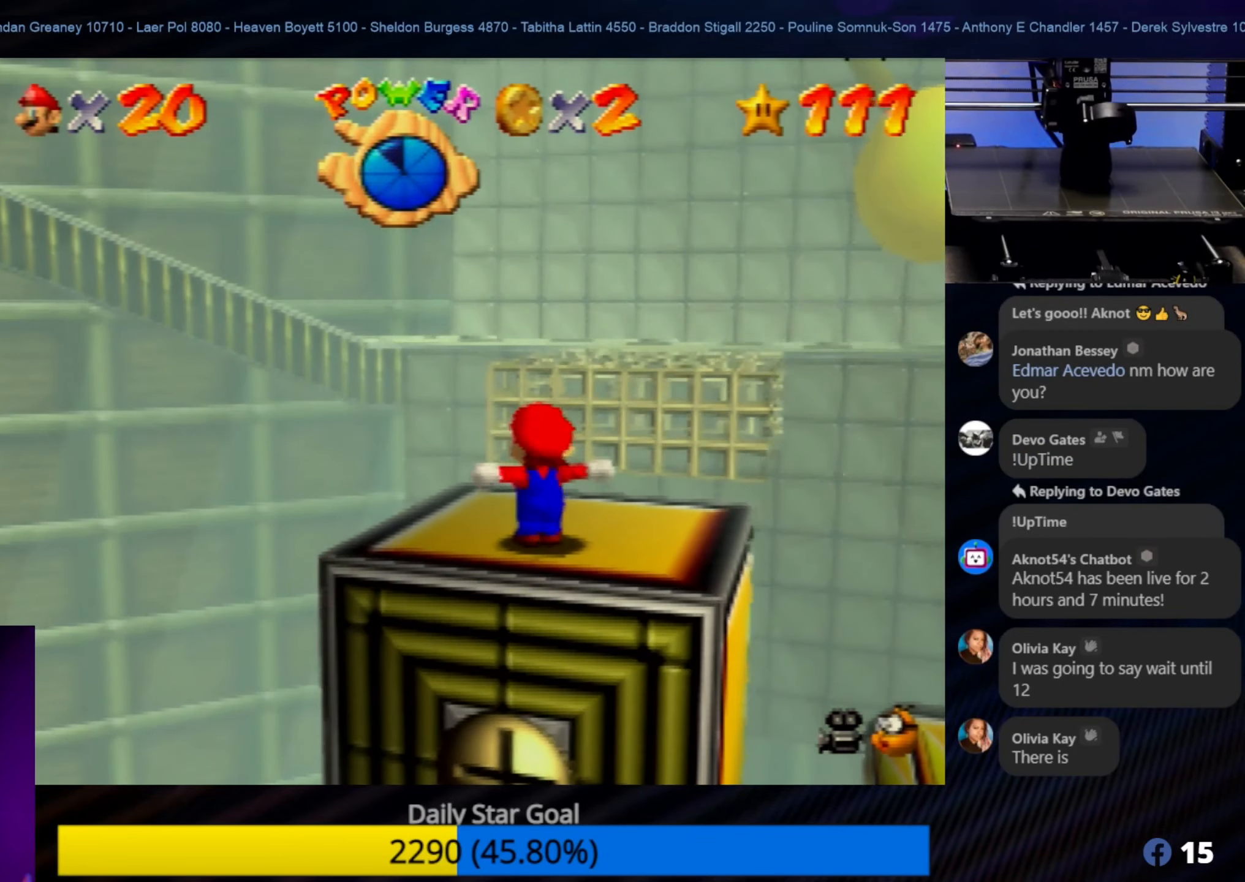
{"buttons": [], "left_stick": "up", "events": [[117, "left_stick", "up"]]}
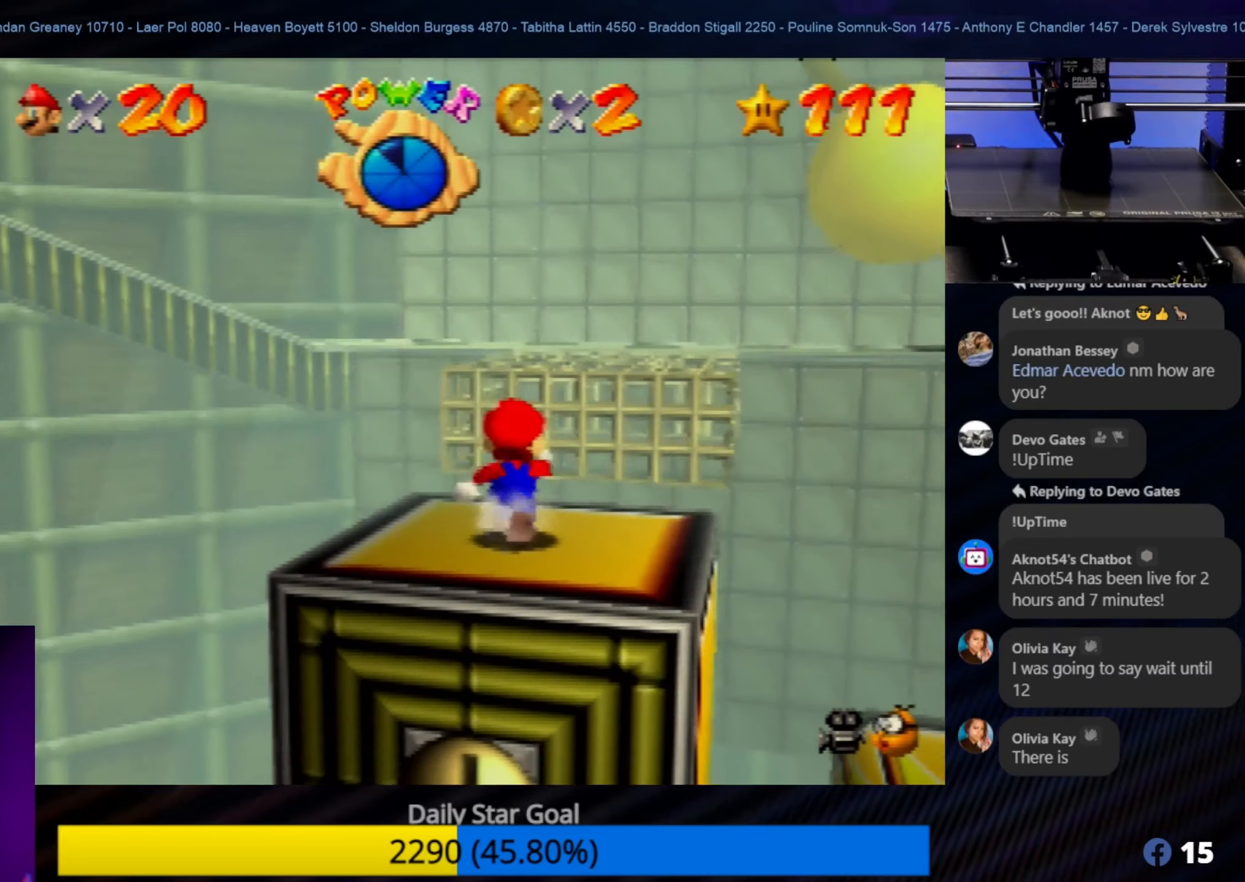
{"buttons": ["A"], "left_stick": "up", "events": [[66, "A", "down"]]}
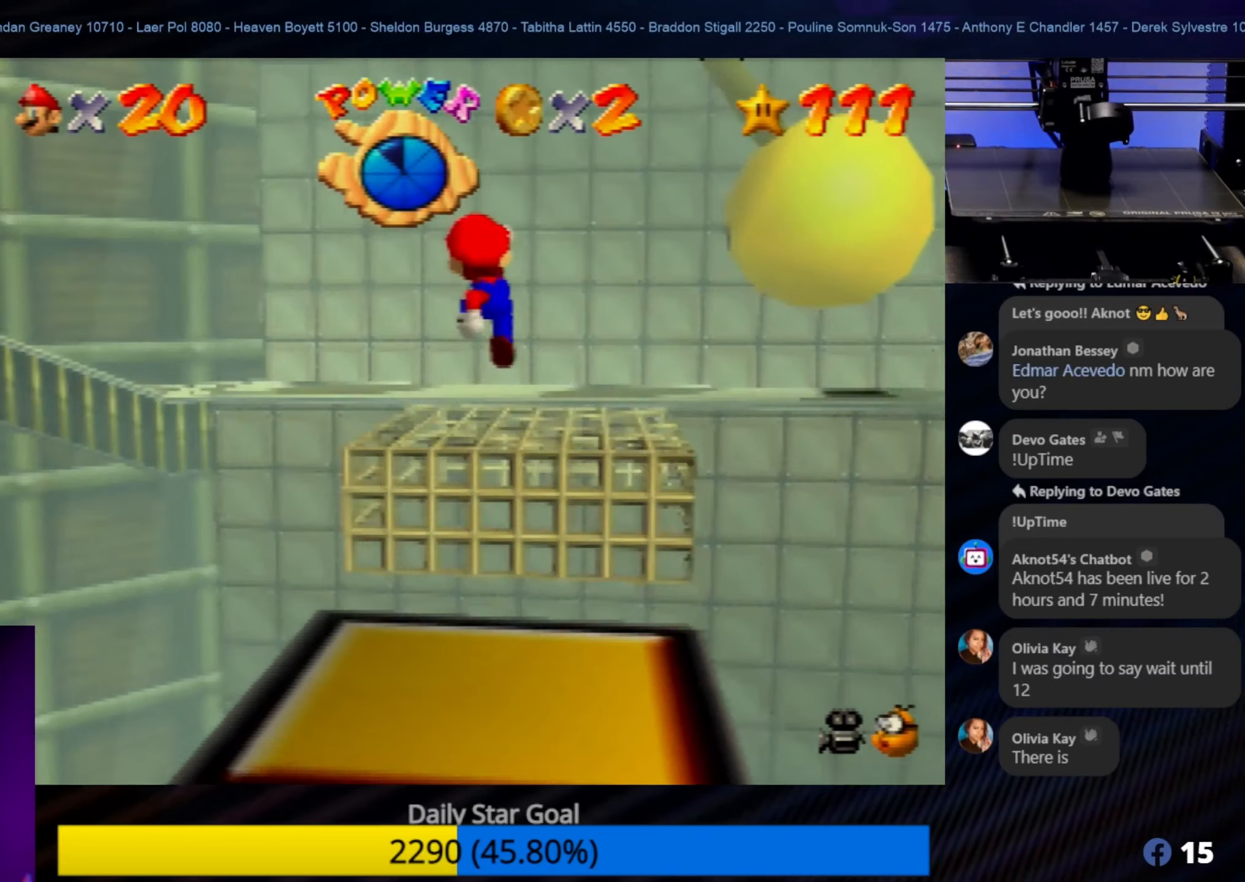
{"buttons": ["A"], "left_stick": "up", "events": [[250, "A", "up"], [383, "A", "down"]]}
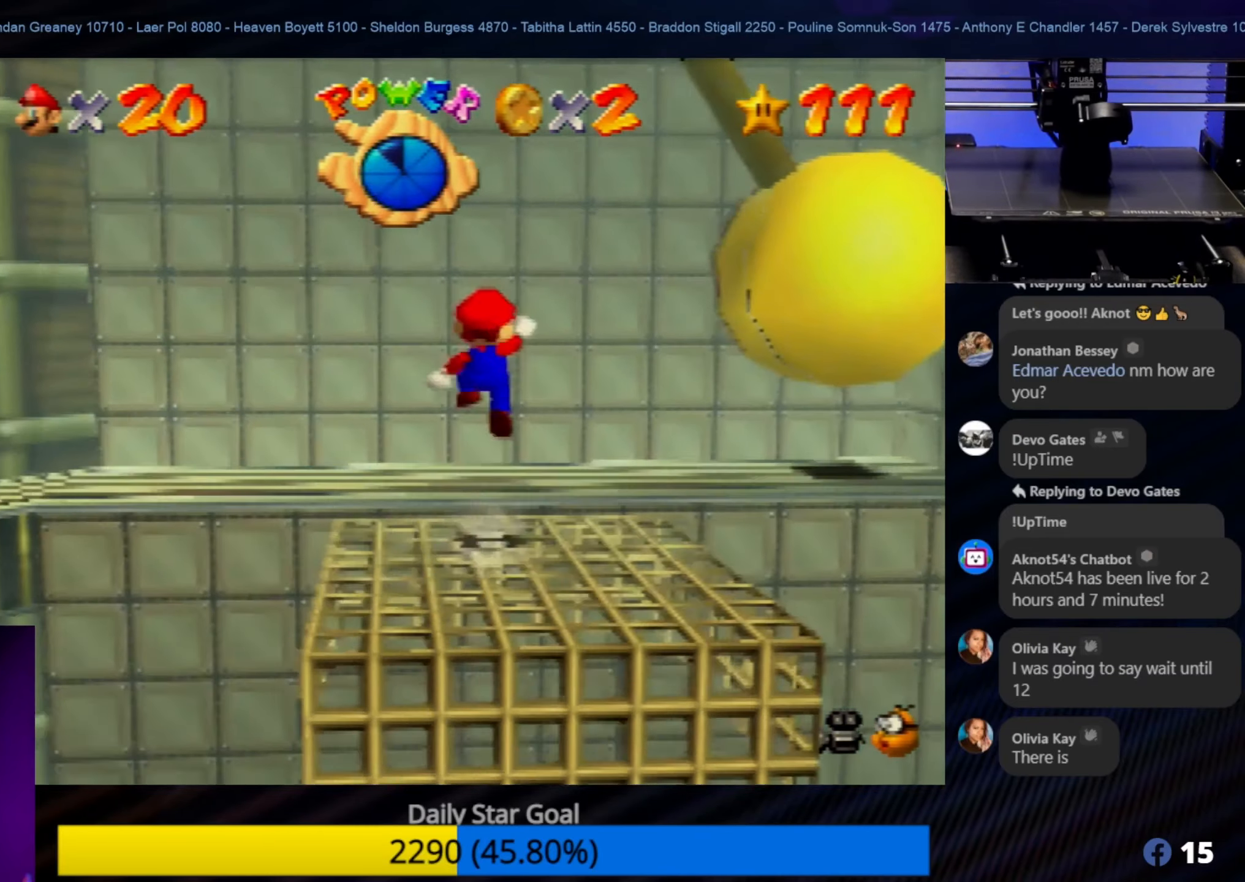
{"buttons": [], "left_stick": "down-left", "events": [[50, "A", "up"], [383, "left_stick", "left"], [483, "left_stick", "down-left"]]}
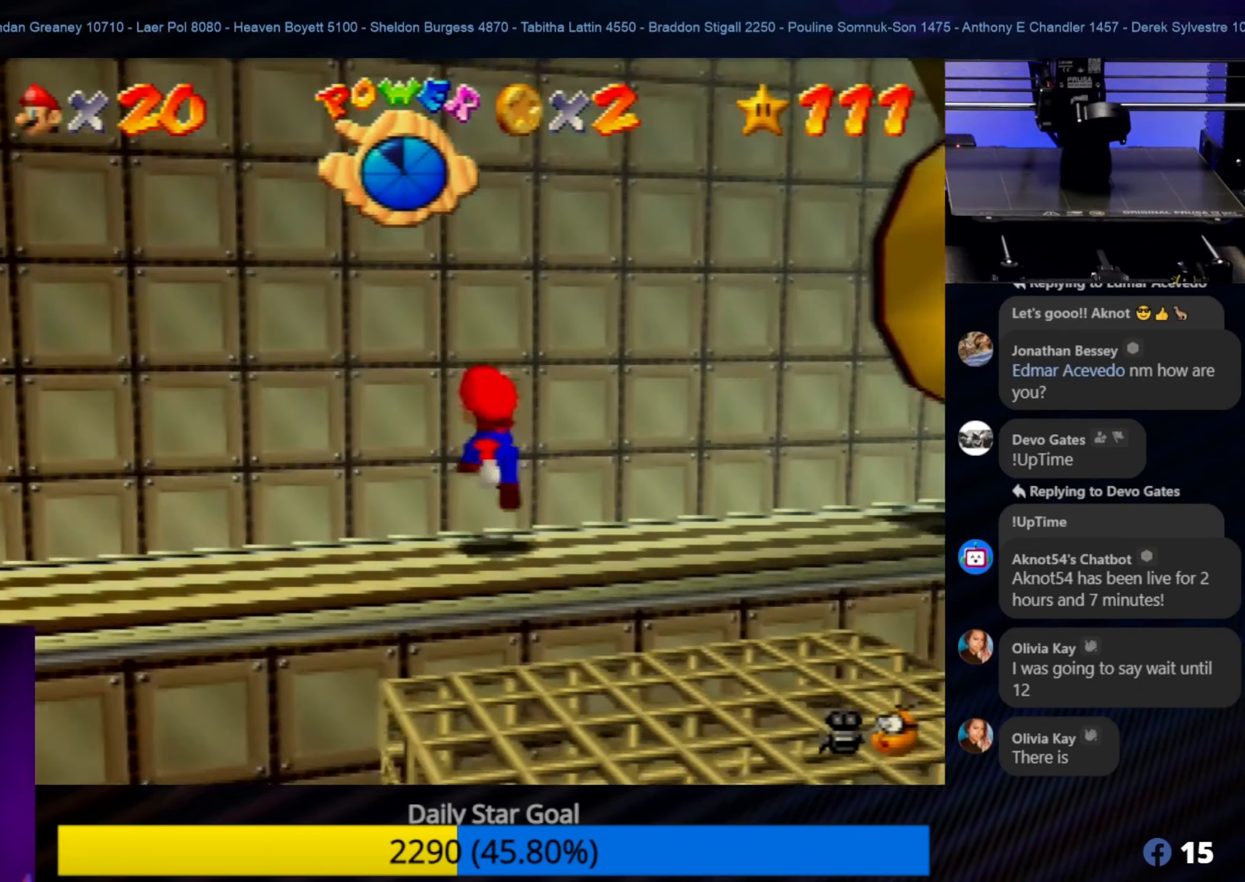
{"buttons": [], "left_stick": "down-left", "events": [[350, "C_RIGHT", "down"], [450, "C_RIGHT", "up"]]}
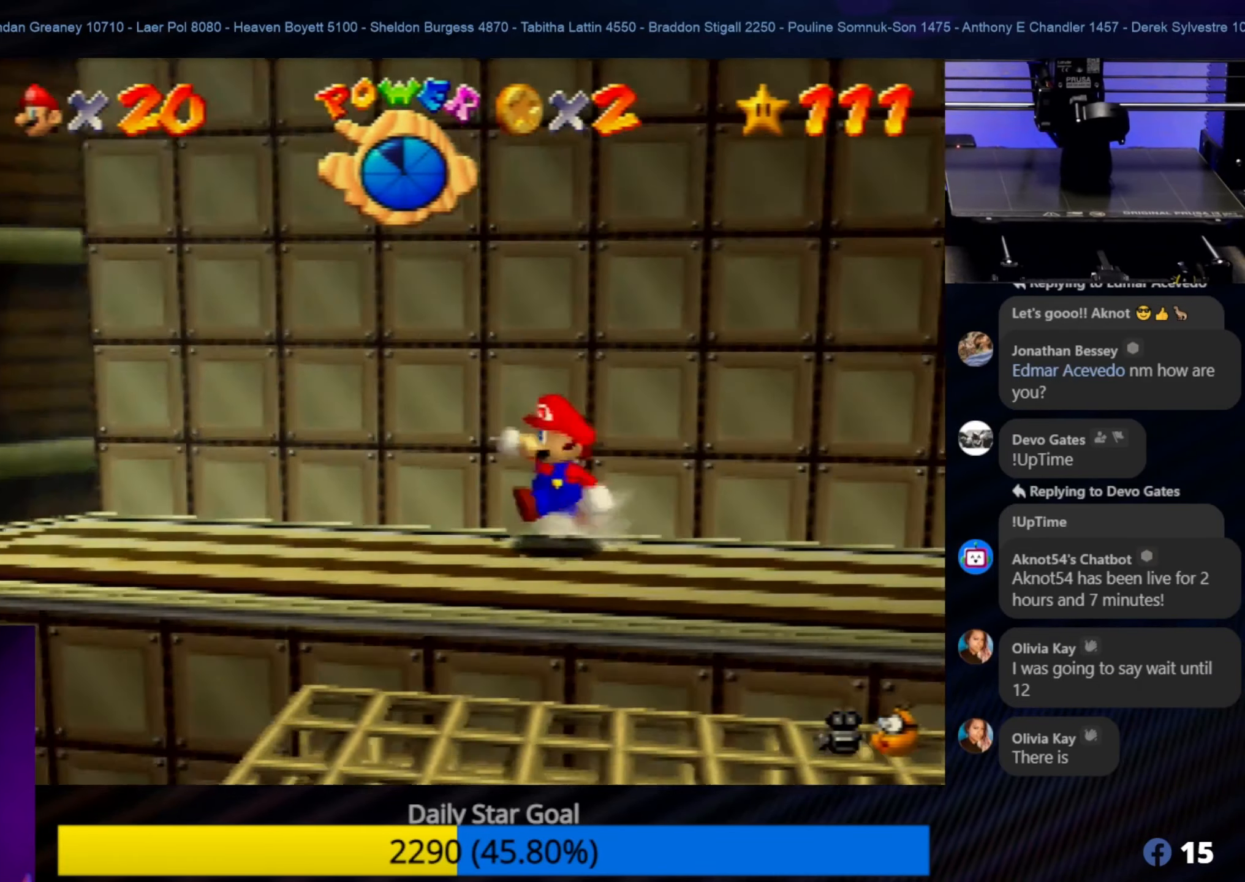
{"buttons": [], "left_stick": "up-left", "events": [[216, "C_RIGHT", "down"], [266, "C_RIGHT", "up"], [300, "left_stick", "up-left"]]}
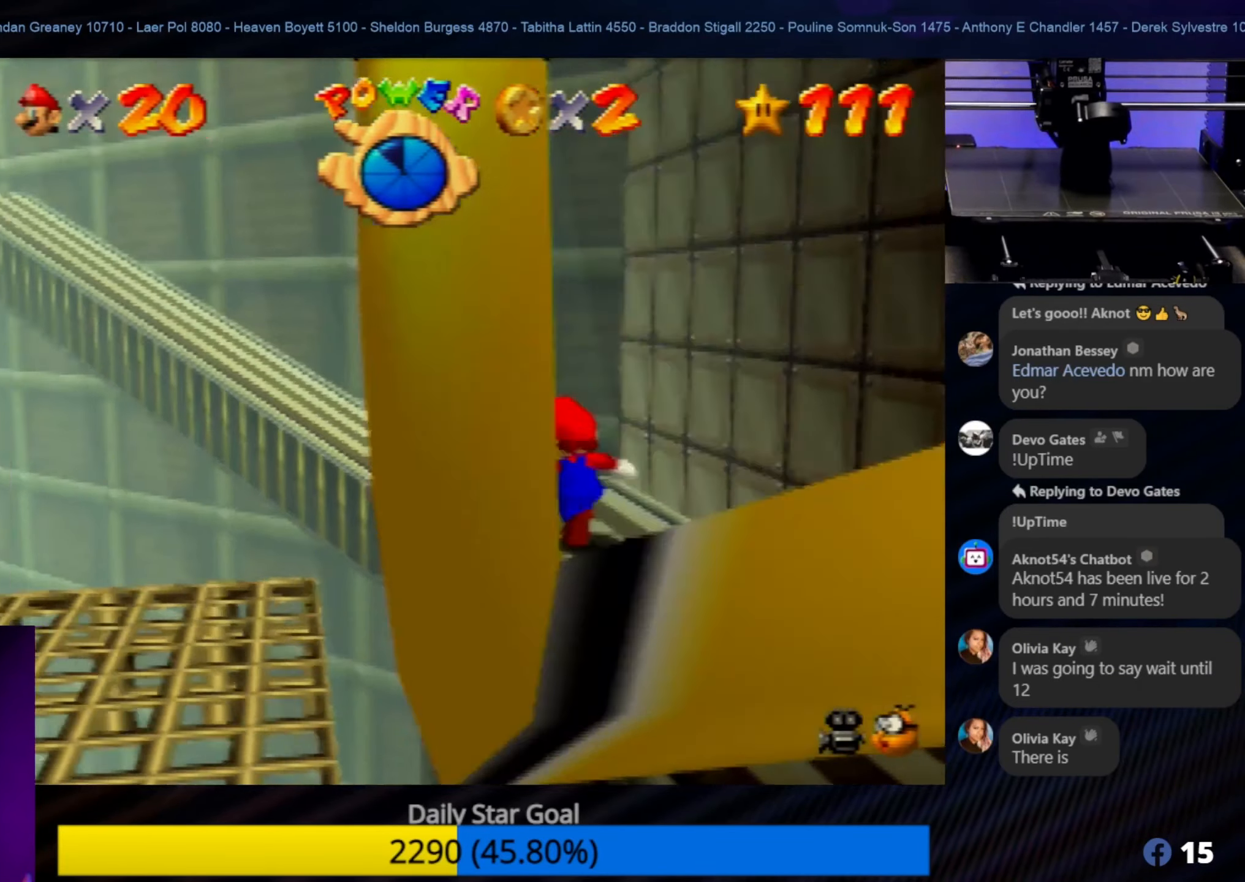
{"buttons": [], "left_stick": "up", "events": [[183, "left_stick", "up"]]}
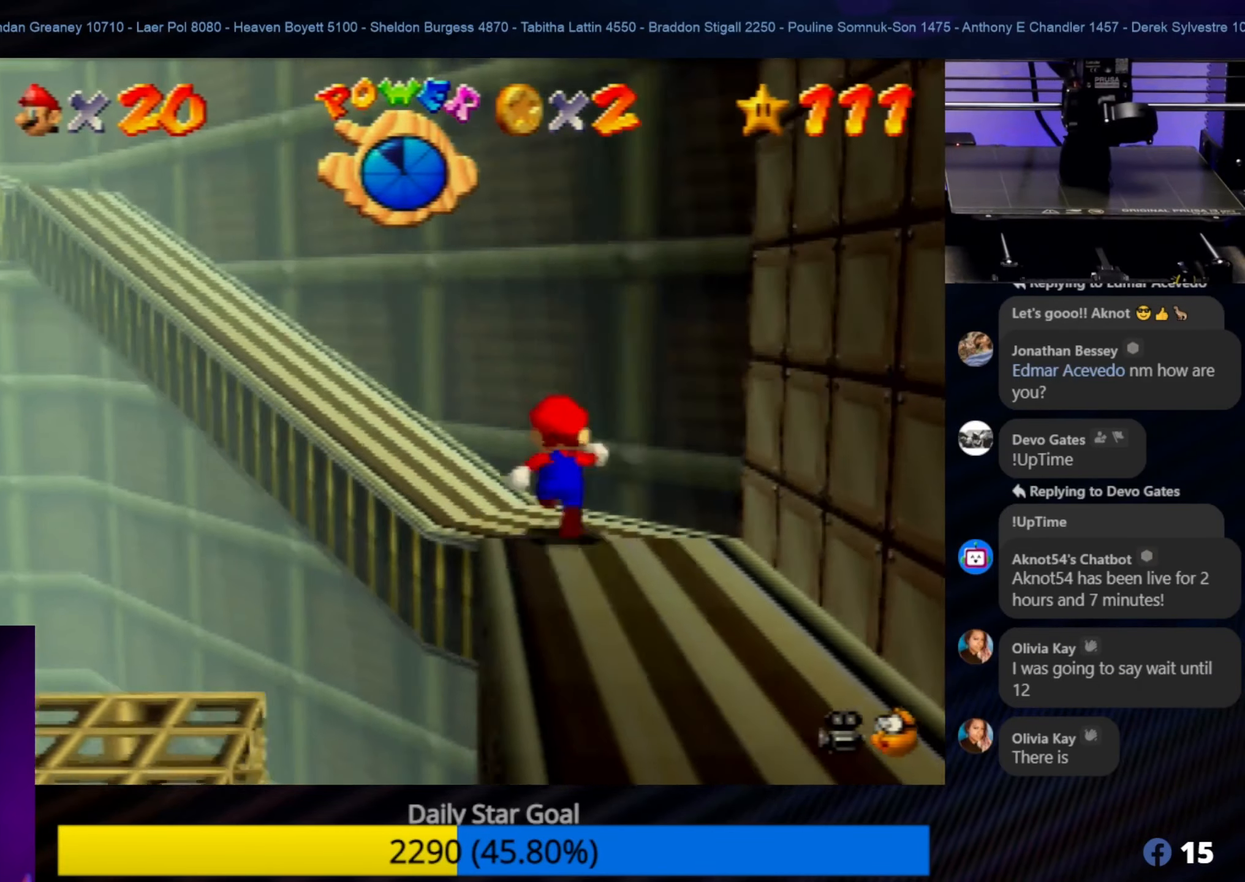
{"buttons": [], "left_stick": "up-left", "events": [[150, "left_stick", "up-left"]]}
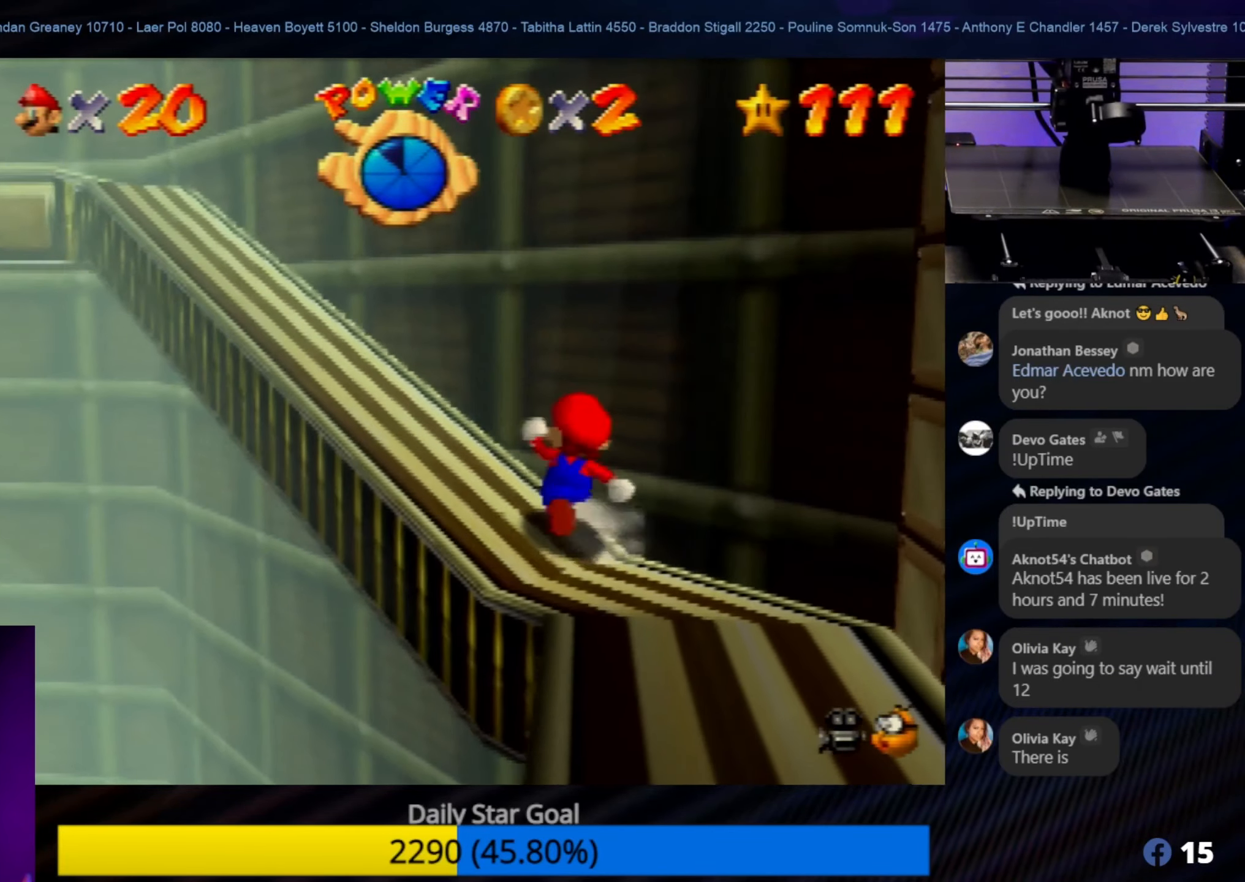
{"buttons": [], "left_stick": "up-left", "events": []}
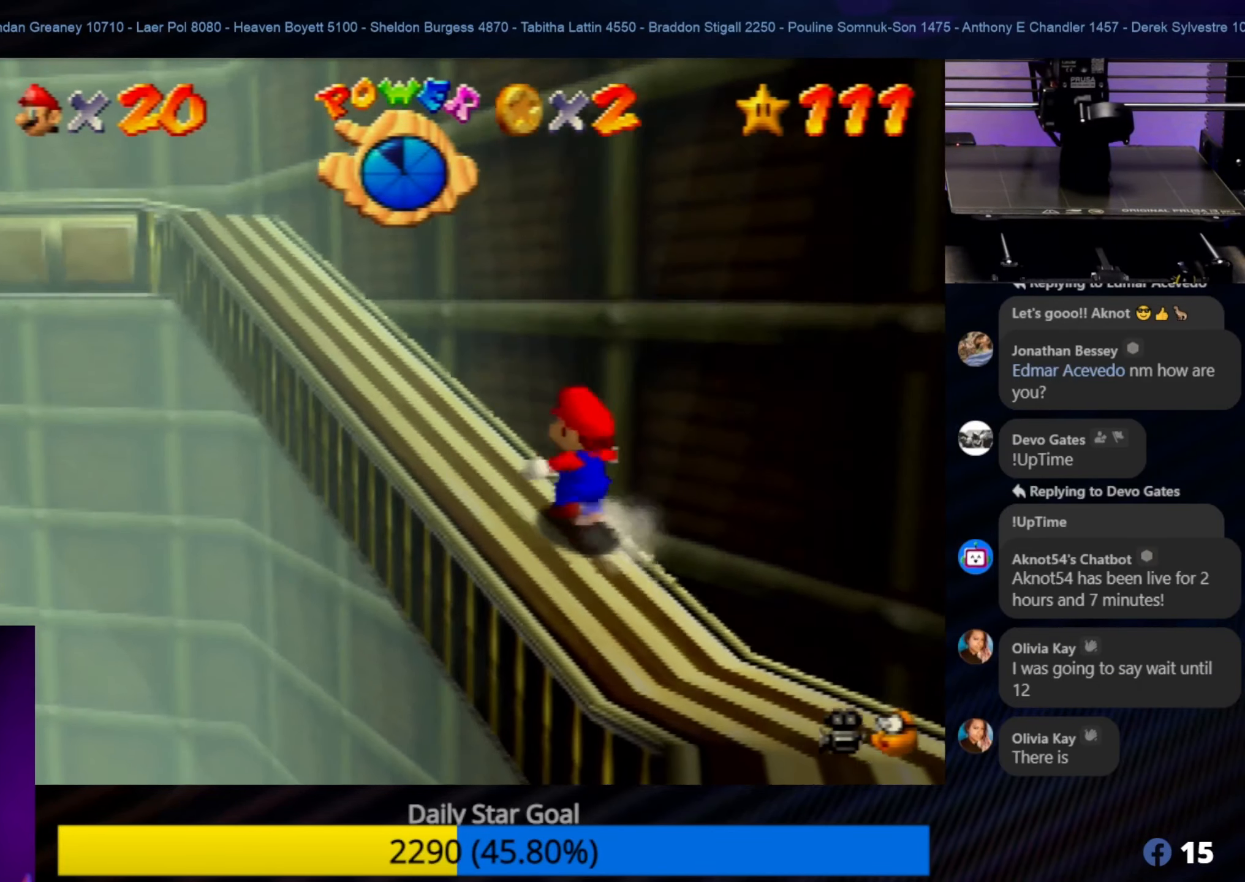
{"buttons": [], "left_stick": "up-left", "events": []}
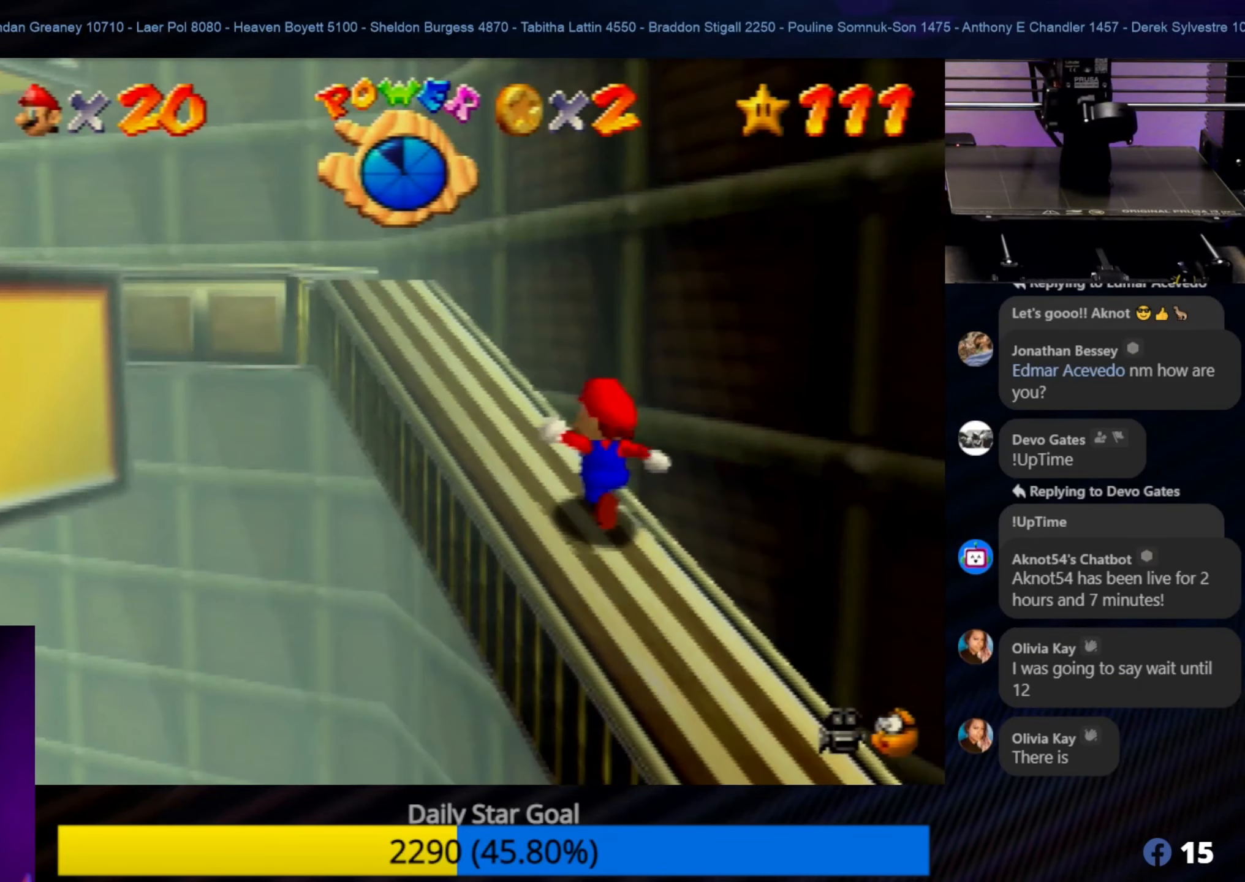
{"buttons": [], "left_stick": "up", "events": [[500, "left_stick", "up"]]}
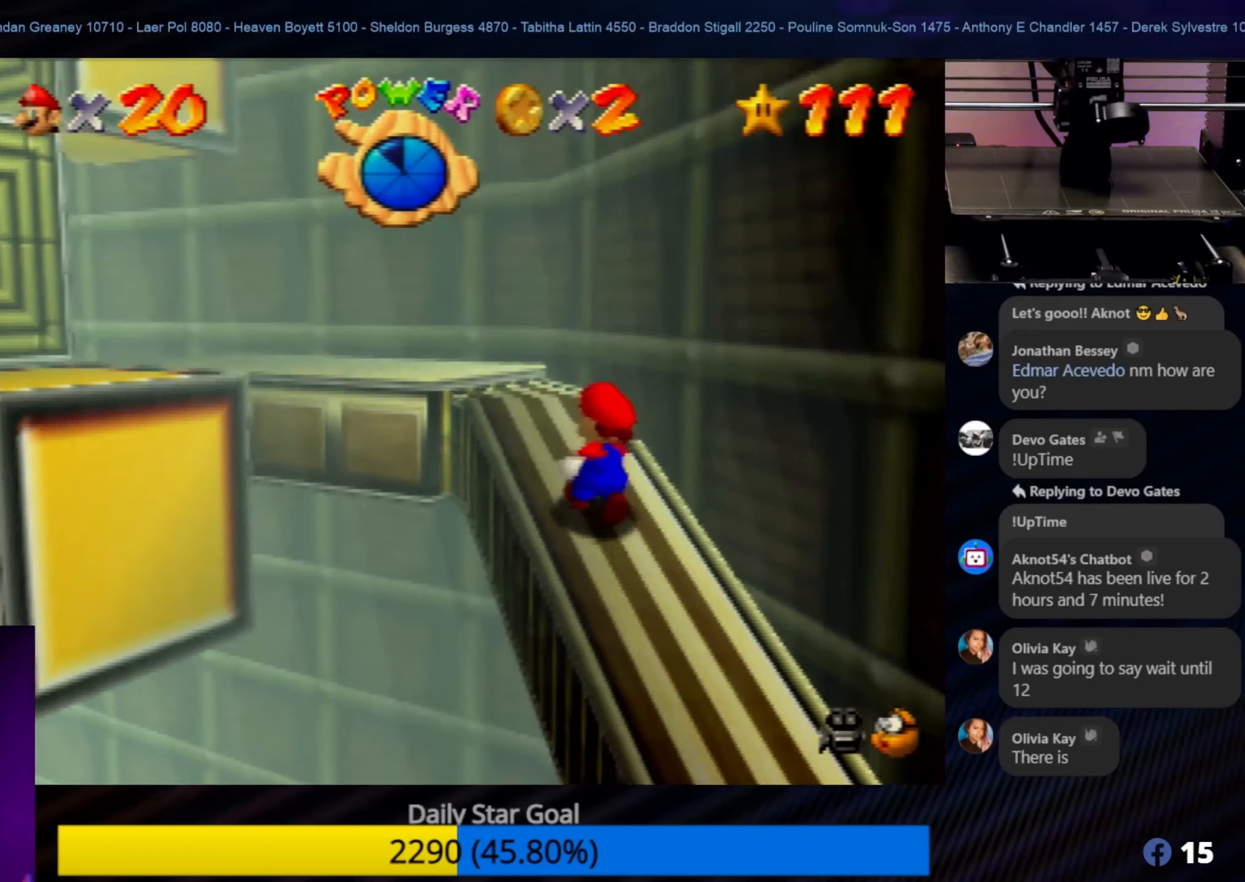
{"buttons": [], "left_stick": "up", "events": []}
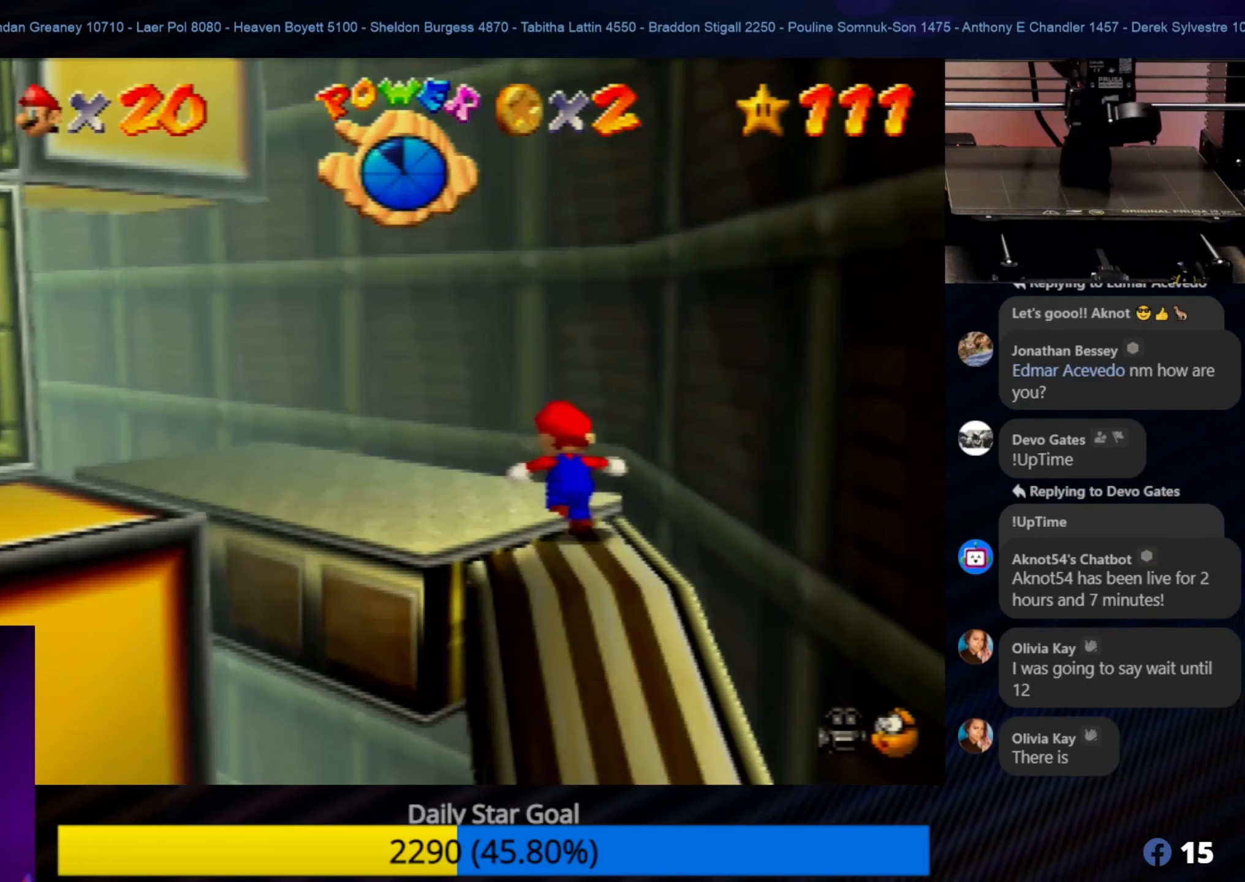
{"buttons": [], "left_stick": "center", "events": [[83, "left_stick", "up-left"], [433, "left_stick", "center"]]}
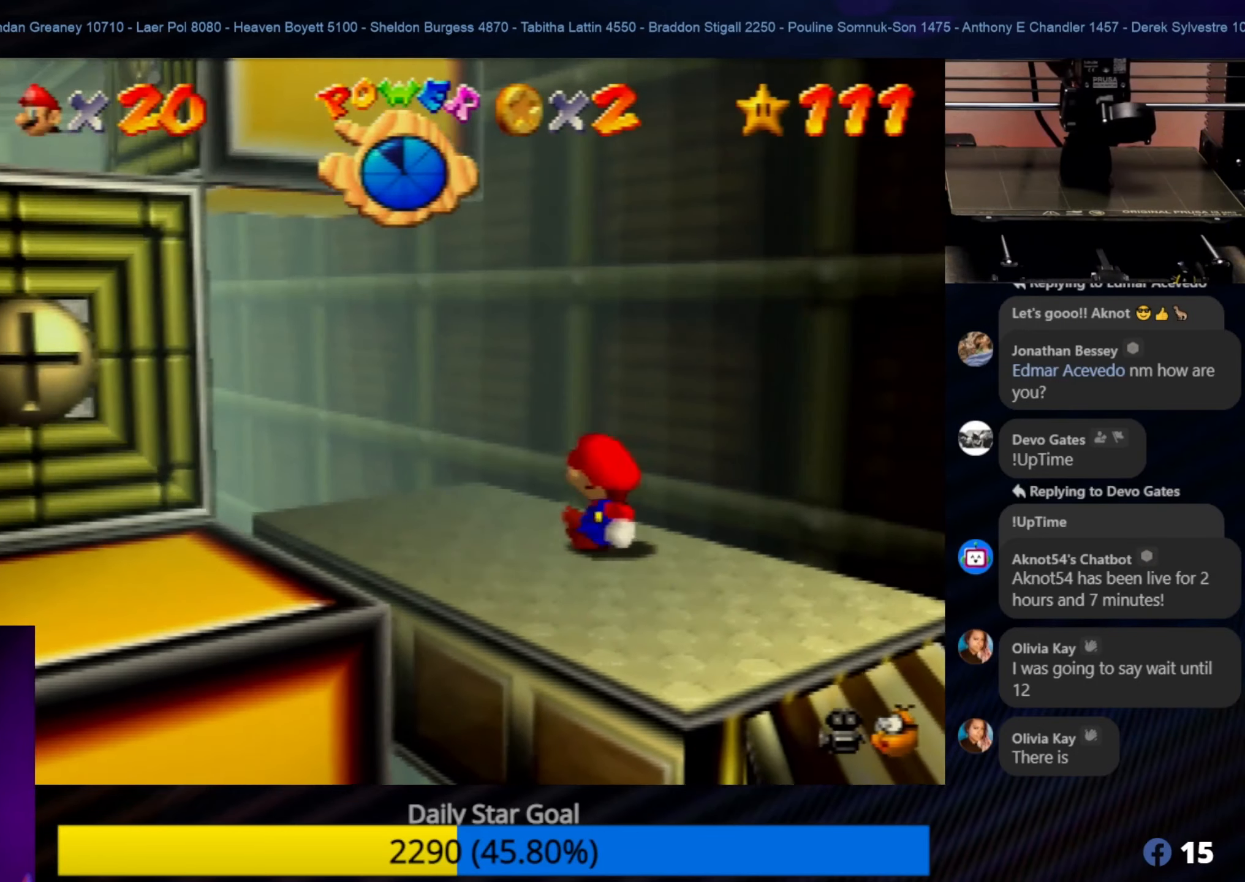
{"buttons": [], "left_stick": "down-left", "events": [[233, "left_stick", "down-left"]]}